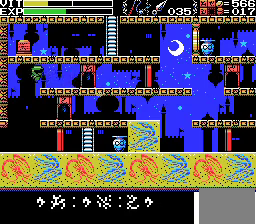
Gameplay with a controller; each line is a JSON object with the inputs held at the frame after it. "events" lists button and stick changes between this image and that frame as [ms after this image, input, new state], when the widget could be followed in between. Not read: DPAD_DOWN DPAD_LEFT L3 R3.
{"buttons": [], "events": []}
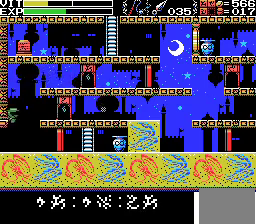
{"buttons": [], "events": []}
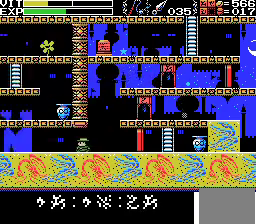
{"buttons": [], "events": []}
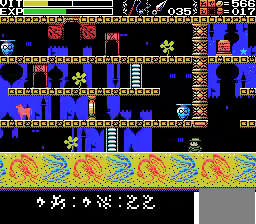
{"buttons": ["A"], "events": [[433, "A", "down"]]}
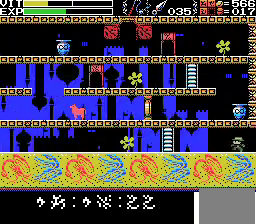
{"buttons": [], "events": [[100, "A", "up"]]}
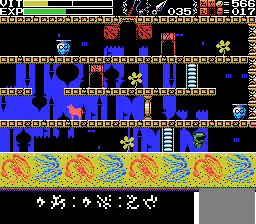
{"buttons": [], "events": [[300, "A", "down"], [467, "A", "up"]]}
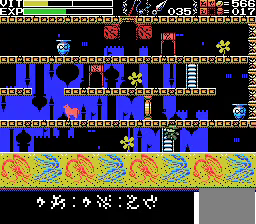
{"buttons": [], "events": [[167, "X", "down"], [333, "X", "up"]]}
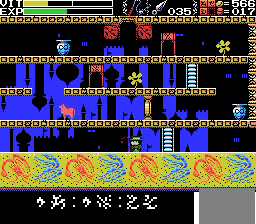
{"buttons": [], "events": [[67, "A", "down"], [200, "A", "up"]]}
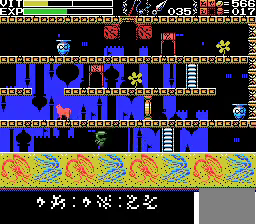
{"buttons": ["A"], "events": [[167, "A", "down"], [300, "A", "up"], [367, "A", "down"]]}
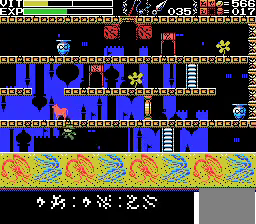
{"buttons": [], "events": [[33, "X", "down"], [233, "A", "up"], [233, "X", "up"]]}
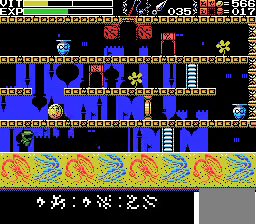
{"buttons": [], "events": []}
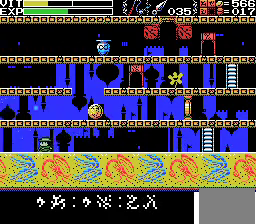
{"buttons": [], "events": []}
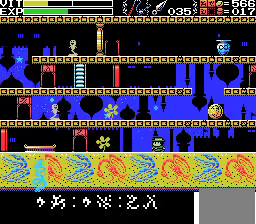
{"buttons": ["A"], "events": [[433, "A", "down"]]}
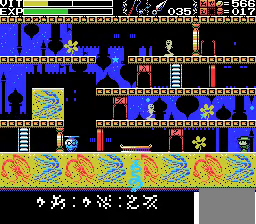
{"buttons": [], "events": [[33, "A", "up"], [133, "X", "down"], [300, "X", "up"]]}
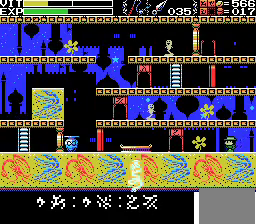
{"buttons": ["A"], "events": [[100, "X", "down"], [233, "X", "up"], [467, "A", "down"]]}
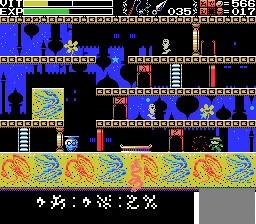
{"buttons": [], "events": [[100, "X", "down"], [233, "A", "up"], [300, "X", "up"]]}